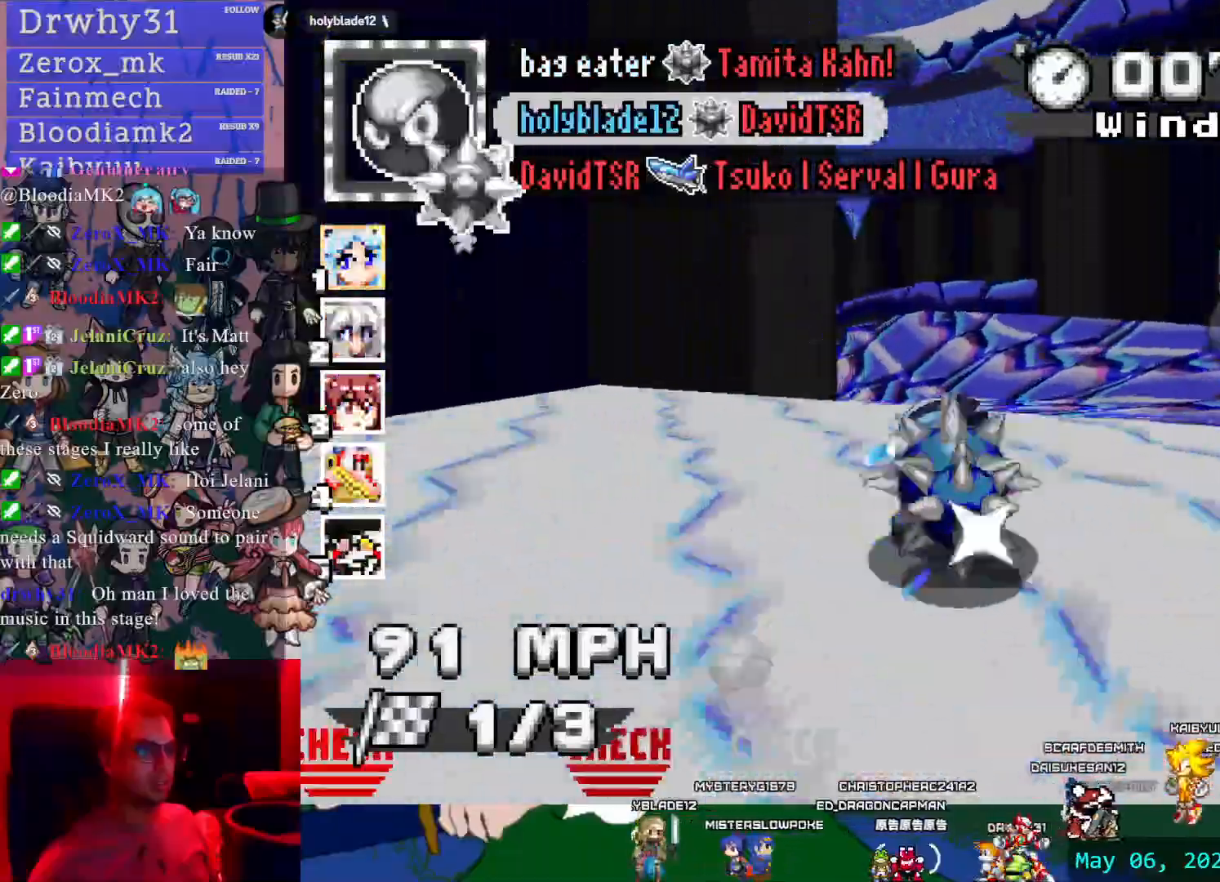
Gameplay with a controller (PlayStation layout); each line is a JSON object with the inputs held at the frame after it (dt_ms = milliseconds from this image to that frame). "events" lists button and stick changes between this image and that frame as [ms after this image, input, new state], when the widget could be followed in between. Not read: HOME L2 L3 R2 R3 SELECT START.
{"dt_ms": 500, "buttons": ["CROSS"], "left_stick": "left", "right_stick": "center", "events": [[17, "L1", "up"], [50, "left_stick", "left"], [200, "R1", "down"], [483, "R1", "up"]]}
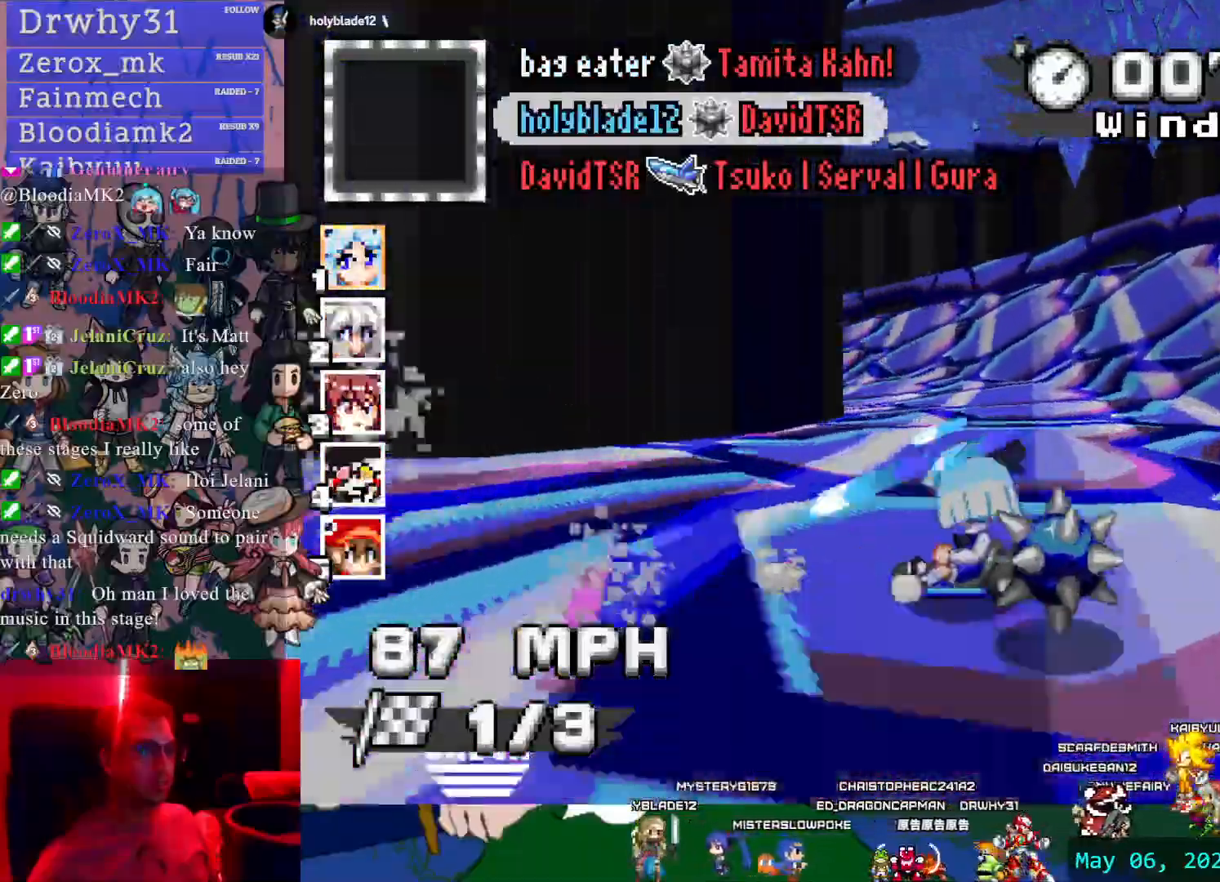
{"dt_ms": 500, "buttons": ["CROSS"], "left_stick": "center", "right_stick": "center"}
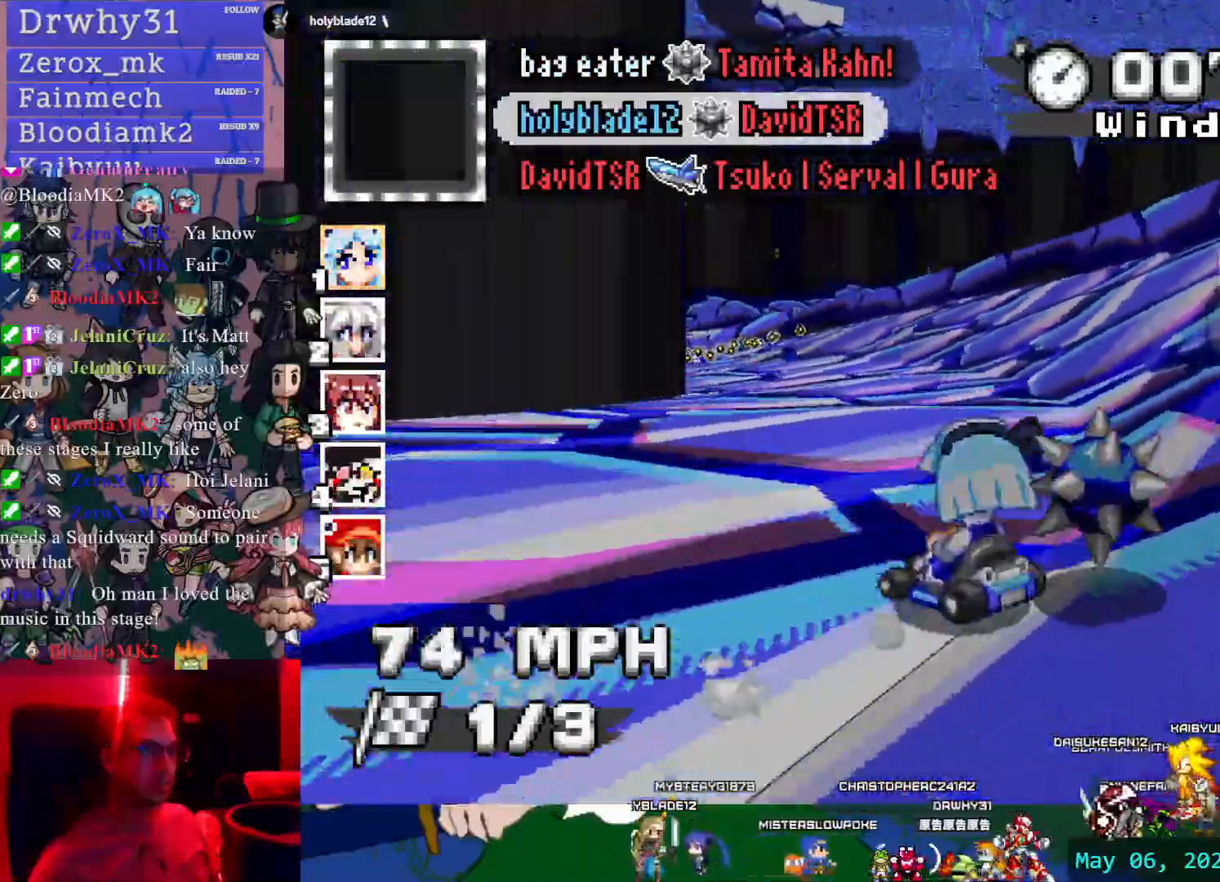
{"dt_ms": 500, "buttons": ["CROSS"], "left_stick": "center", "right_stick": "center", "events": [[67, "left_stick", "left"], [83, "R1", "down"], [333, "R1", "up"], [400, "left_stick", "center"]]}
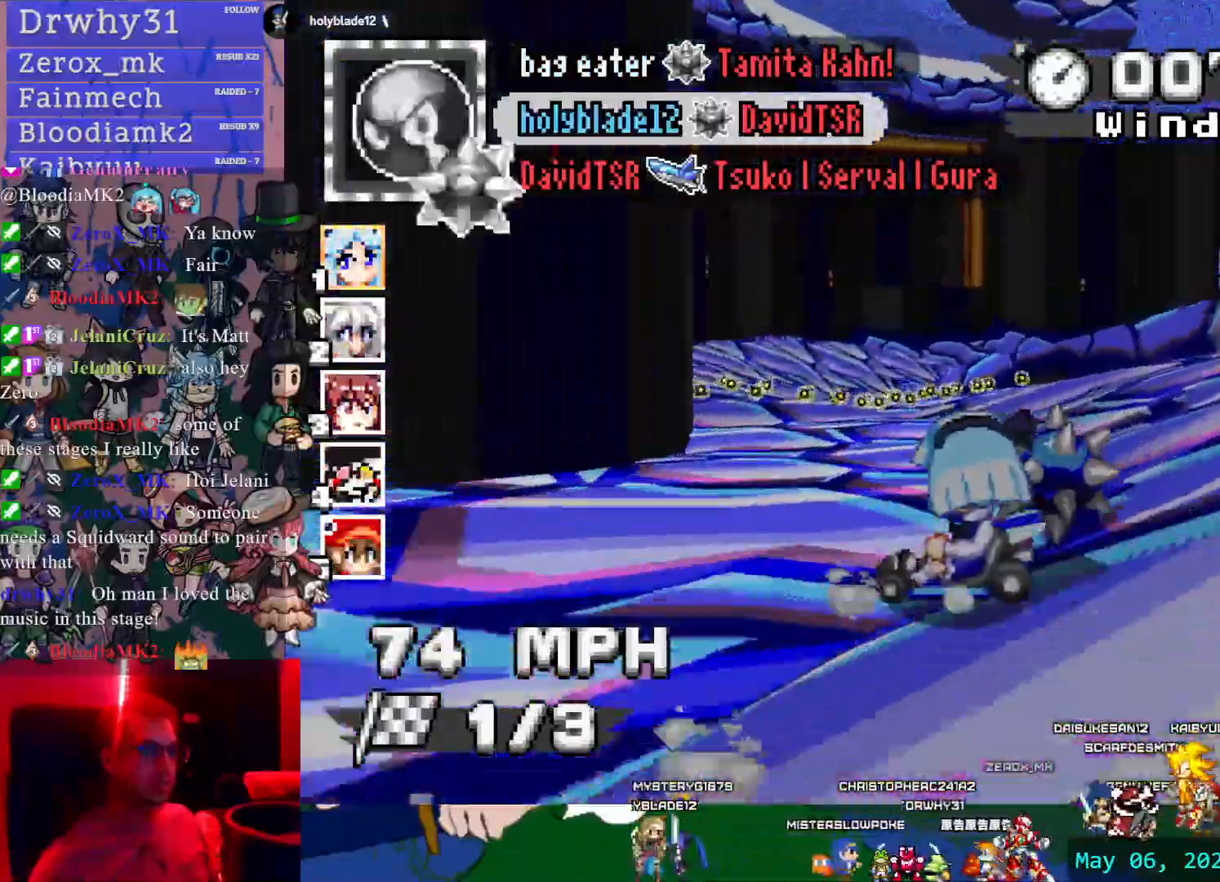
{"dt_ms": 500, "buttons": ["CROSS", "R1"], "left_stick": "down-right", "right_stick": "center", "events": [[250, "left_stick", "down"], [300, "R1", "down"], [300, "left_stick", "down-right"]]}
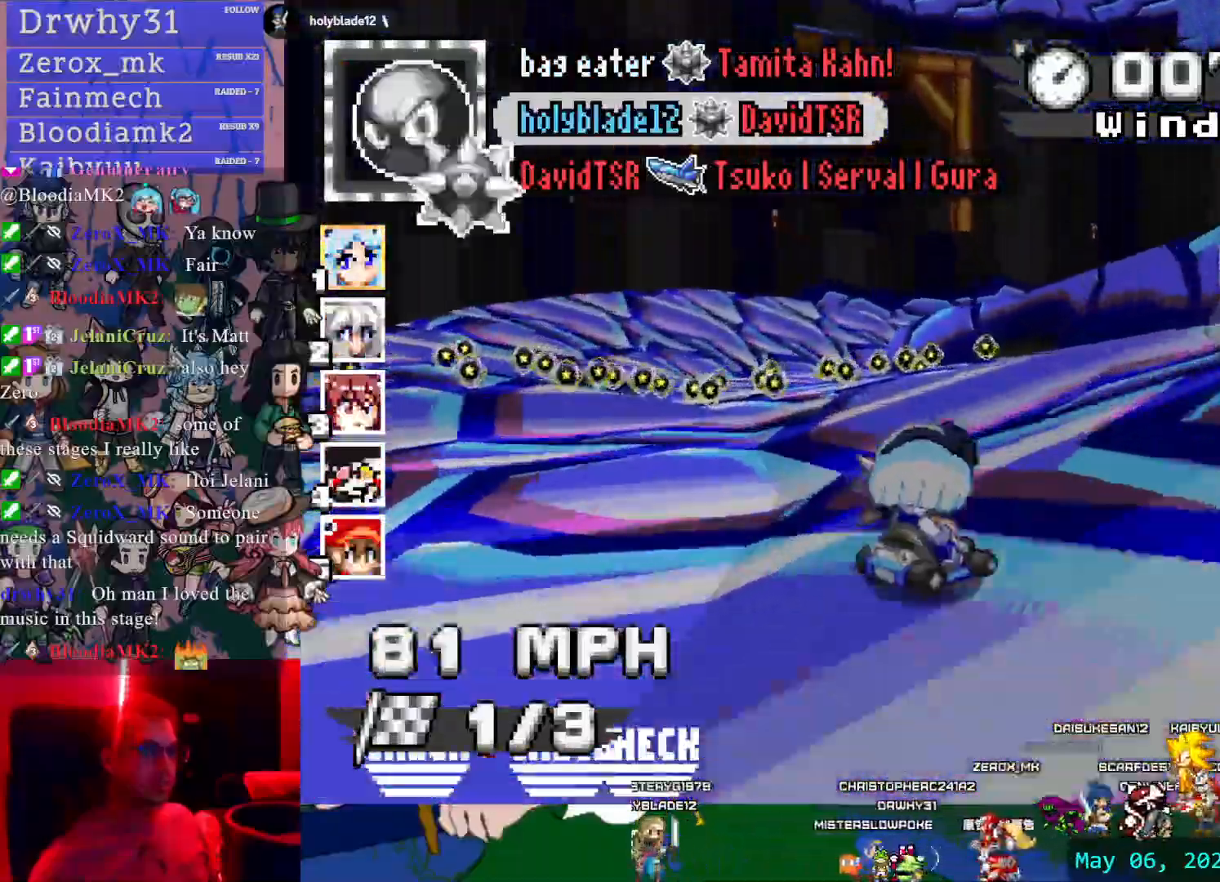
{"dt_ms": 500, "buttons": ["CROSS", "R1"], "left_stick": "down-right", "right_stick": "center", "events": [[17, "L1", "down"], [83, "L1", "up"]]}
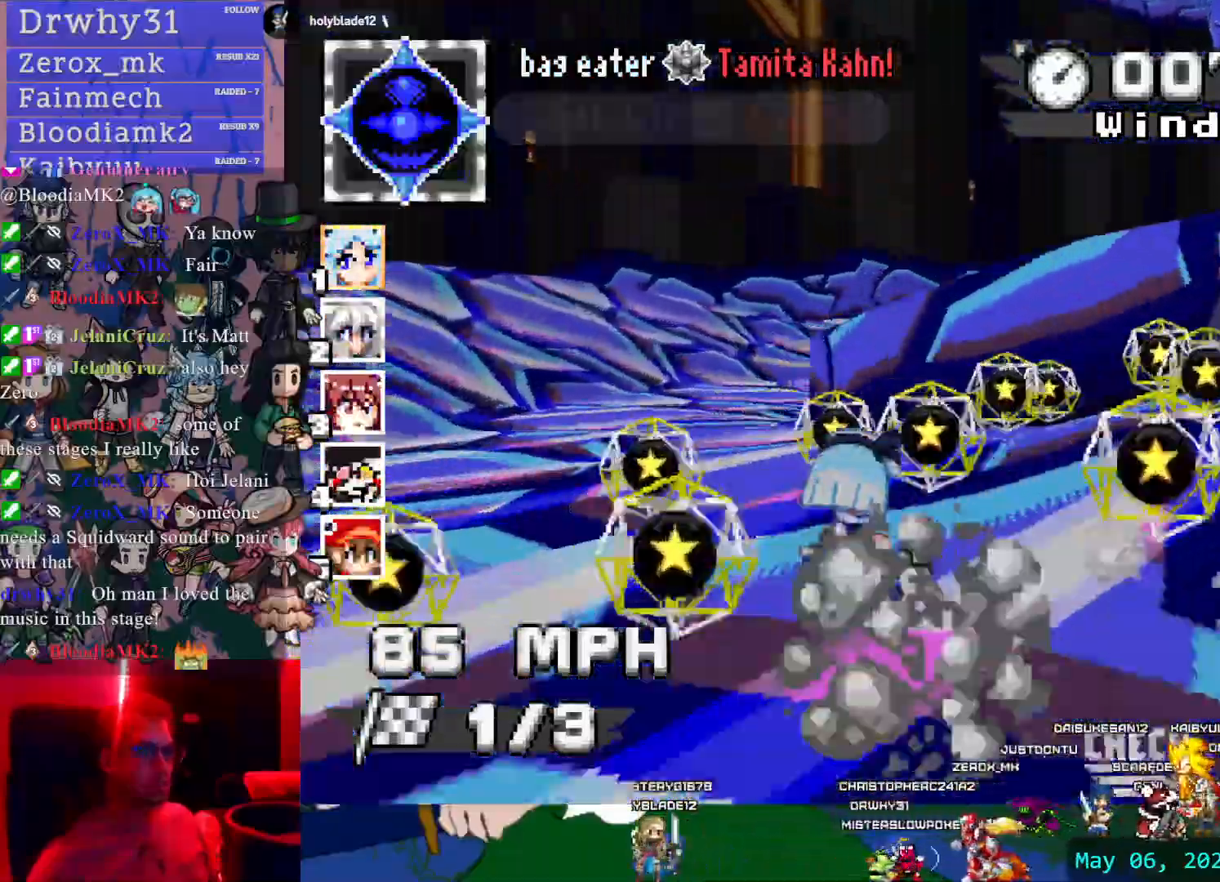
{"dt_ms": 500, "buttons": ["CROSS", "R1"], "left_stick": "down-right", "right_stick": "center", "events": []}
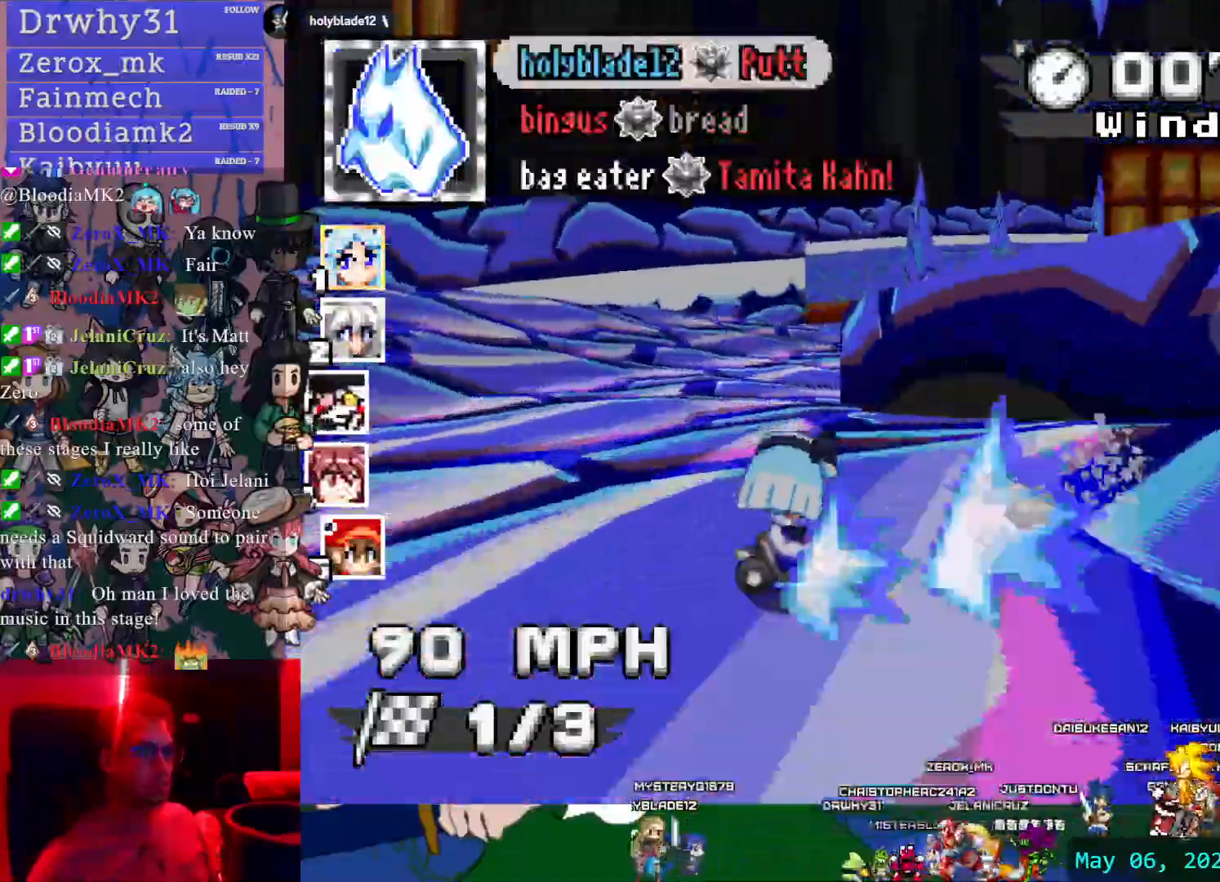
{"dt_ms": 500, "buttons": ["CROSS", "R1"], "left_stick": "center", "right_stick": "center", "events": [[167, "left_stick", "right"], [383, "left_stick", "center"]]}
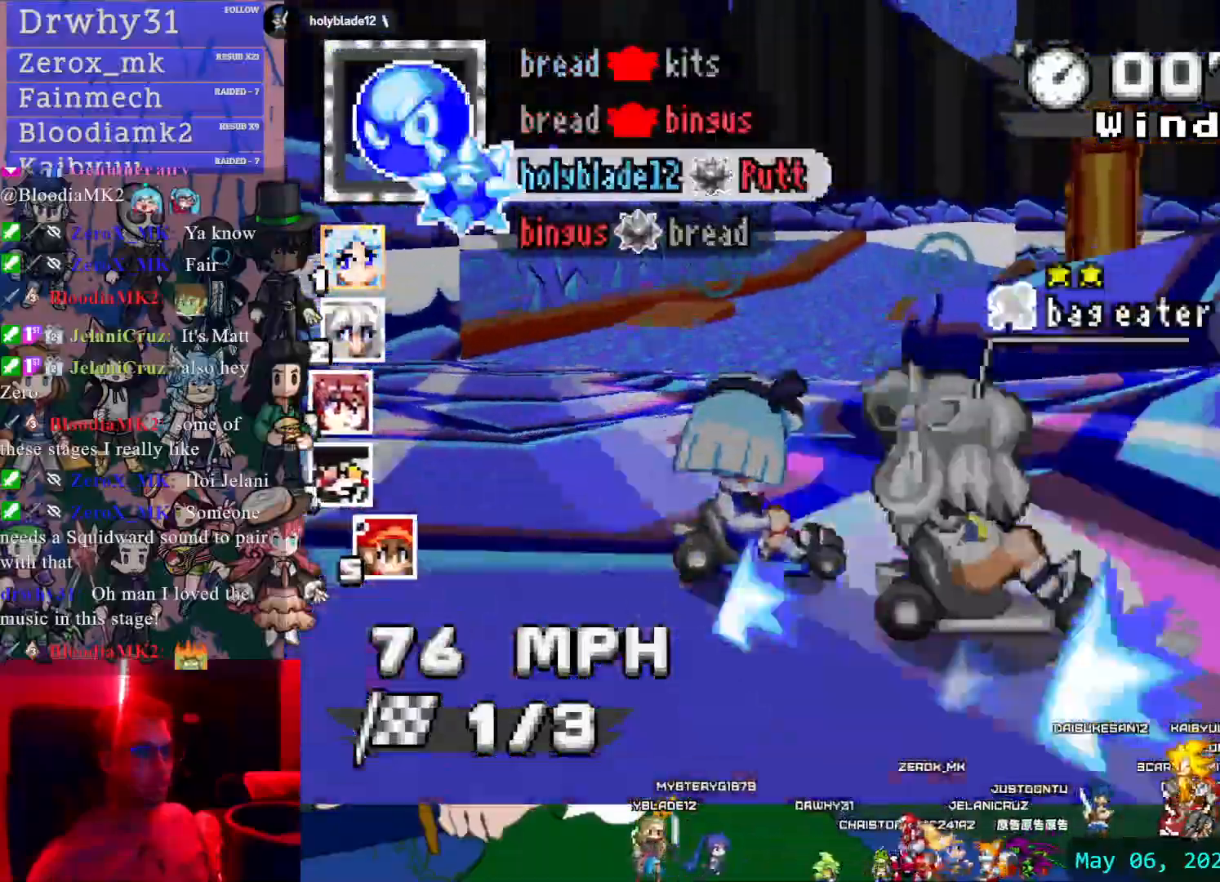
{"dt_ms": 1000, "buttons": ["CROSS"], "left_stick": "right", "right_stick": "center", "events": [[467, "R1", "up"], [467, "left_stick", "left"], [917, "left_stick", "center"], [983, "left_stick", "right"]]}
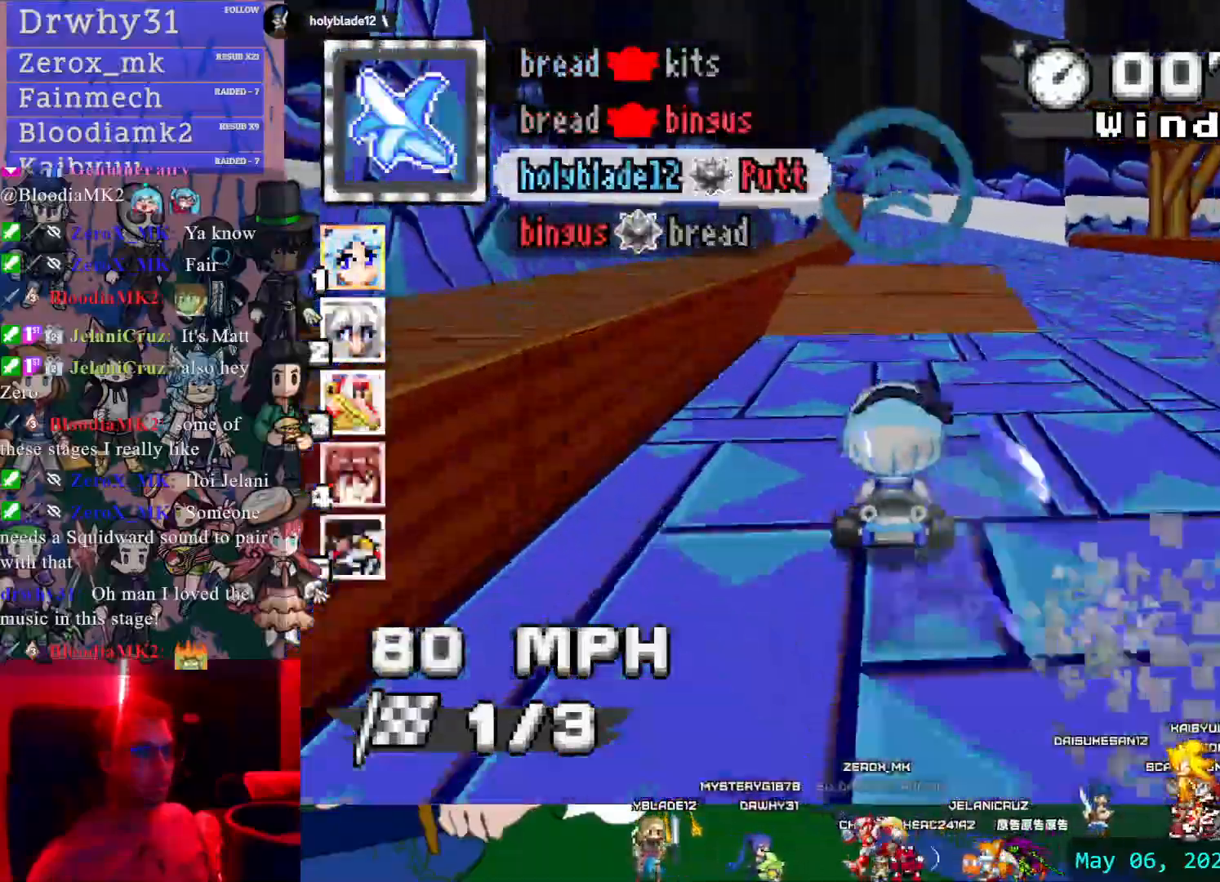
{"dt_ms": 500, "buttons": ["CROSS", "R1"], "left_stick": "right", "right_stick": "center"}
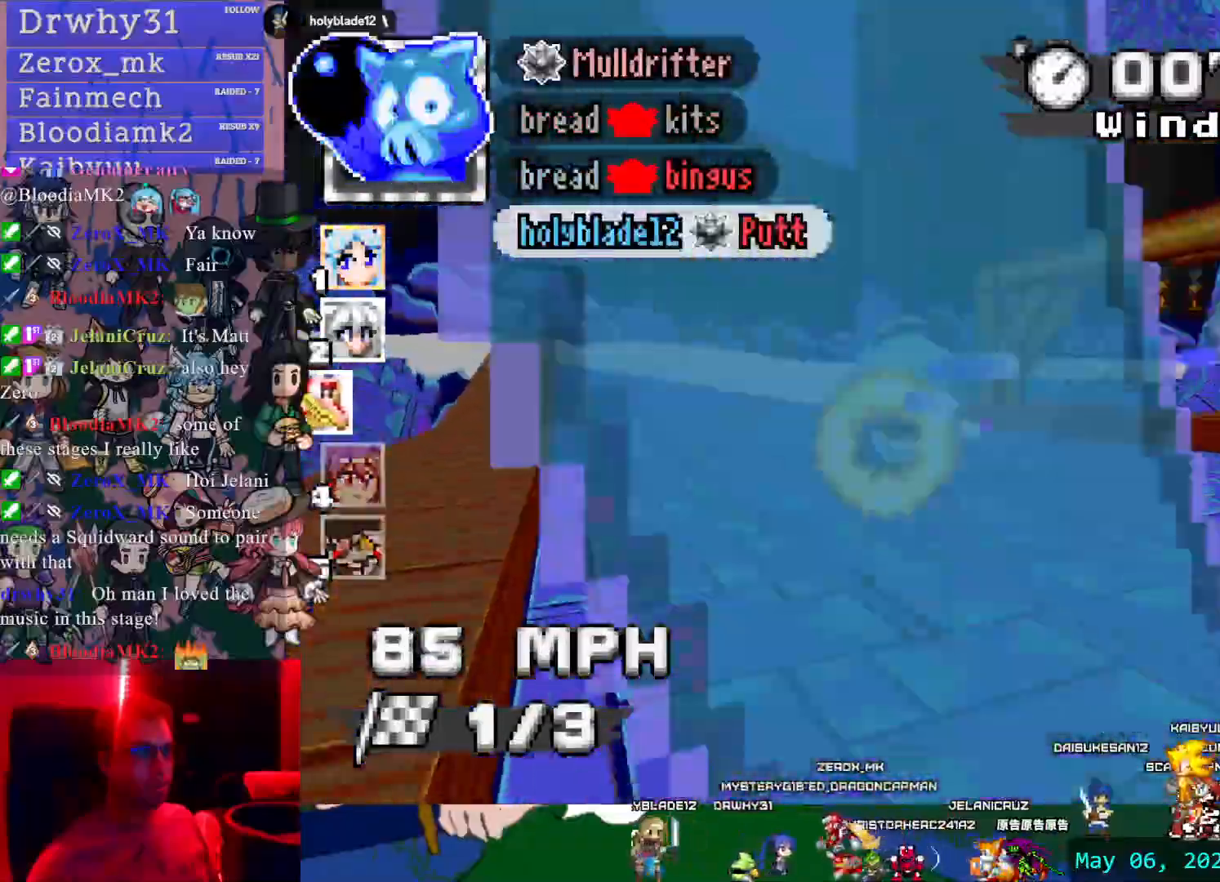
{"dt_ms": 500, "buttons": ["CROSS", "R1"], "left_stick": "center", "right_stick": "center", "events": [[133, "left_stick", "center"]]}
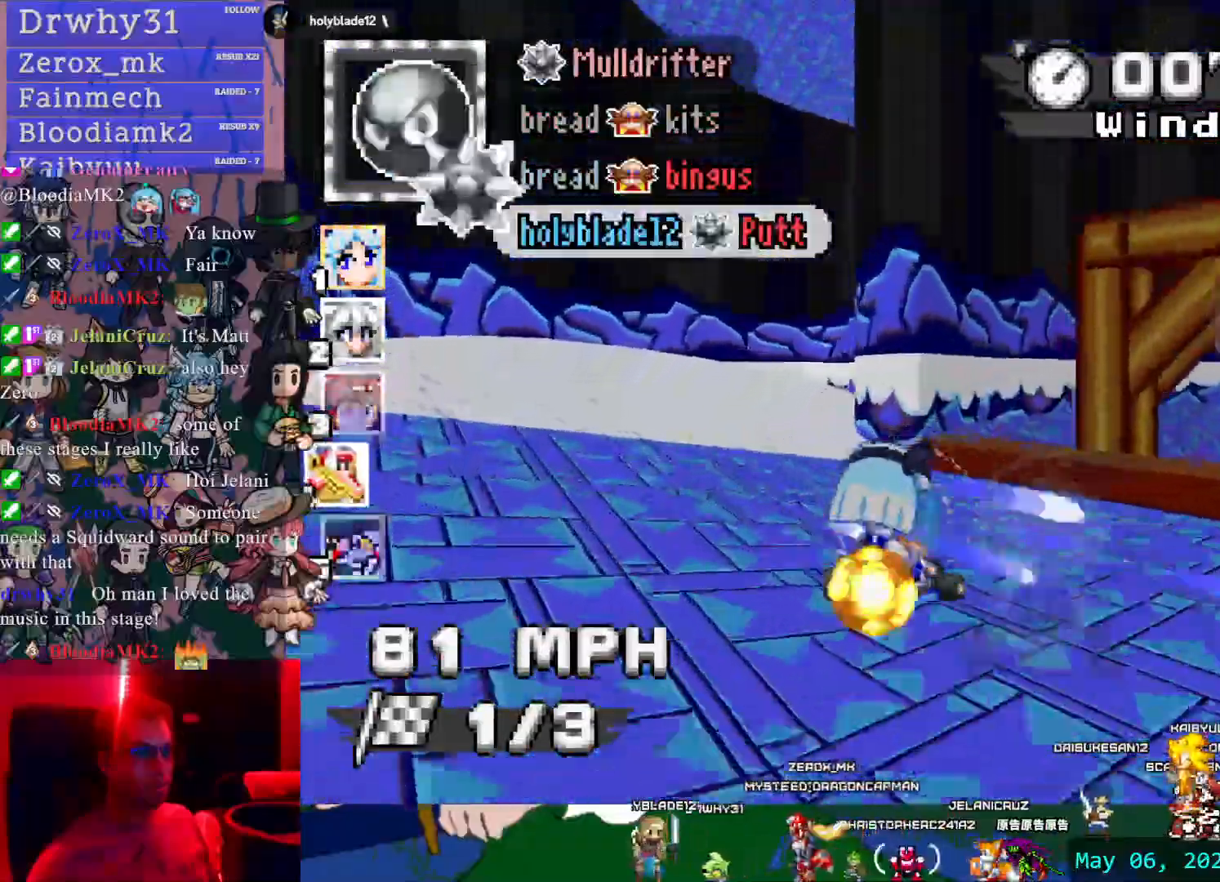
{"dt_ms": 500, "buttons": ["CROSS", "R1"], "left_stick": "right", "right_stick": "center", "events": [[250, "left_stick", "right"]]}
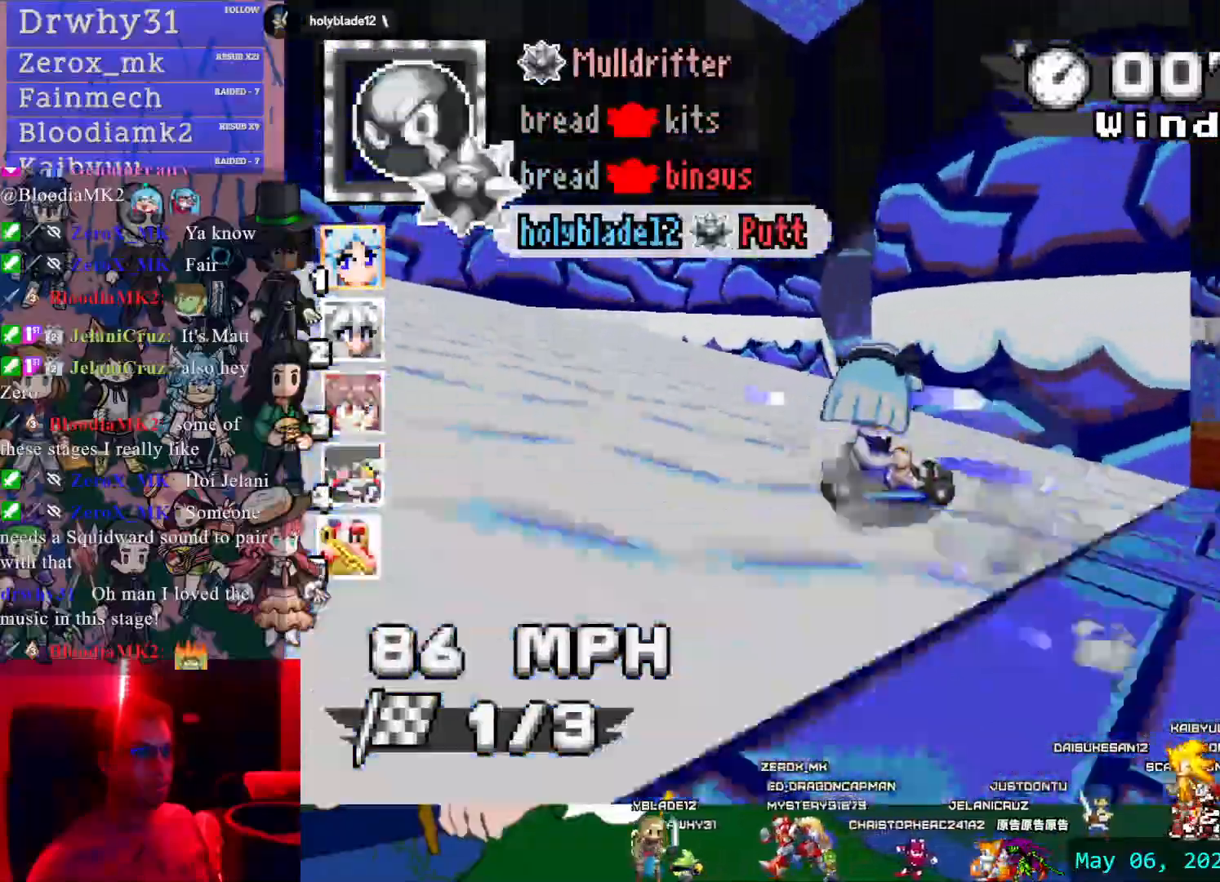
{"dt_ms": 500, "buttons": ["CROSS", "R1"], "left_stick": "left", "right_stick": "center", "events": [[300, "left_stick", "center"], [350, "left_stick", "left"]]}
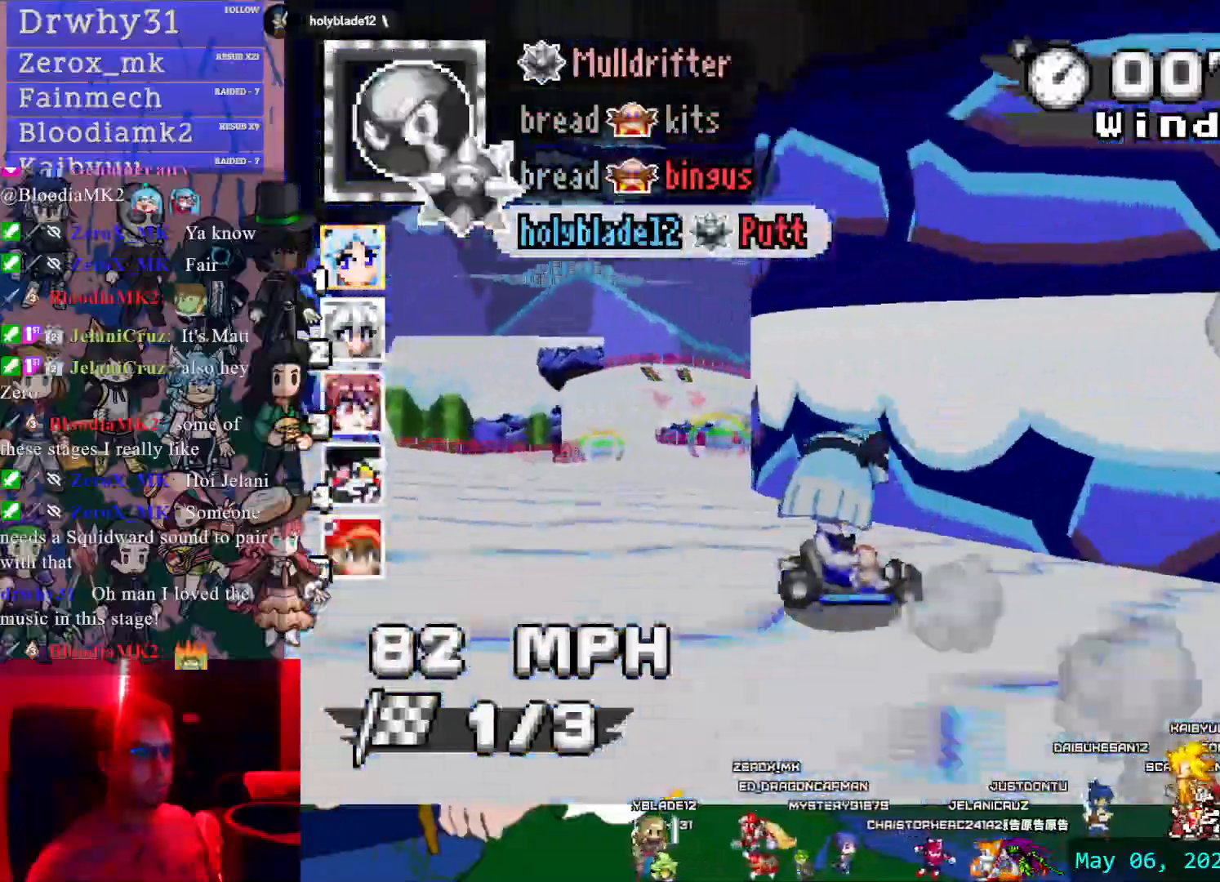
{"dt_ms": 1000, "buttons": ["CROSS"], "left_stick": "center", "right_stick": "center", "events": [[267, "R1", "up"], [483, "DPAD_LEFT", "down"], [517, "DPAD_UP", "down"], [583, "DPAD_LEFT", "up"], [733, "DPAD_UP", "up"], [917, "left_stick", "center"]]}
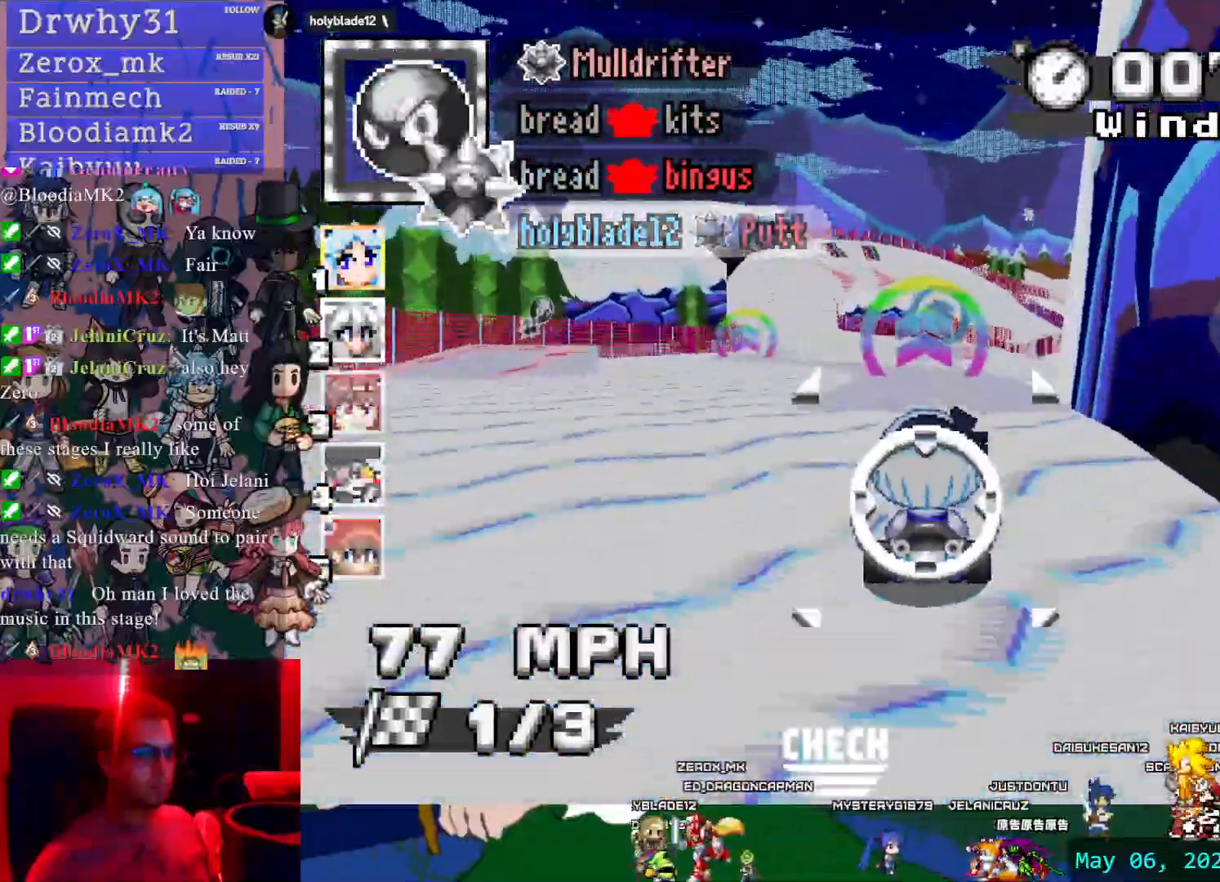
{"dt_ms": 500, "buttons": ["CROSS"], "left_stick": "right", "right_stick": "center", "events": [[200, "left_stick", "left"], [500, "left_stick", "right"]]}
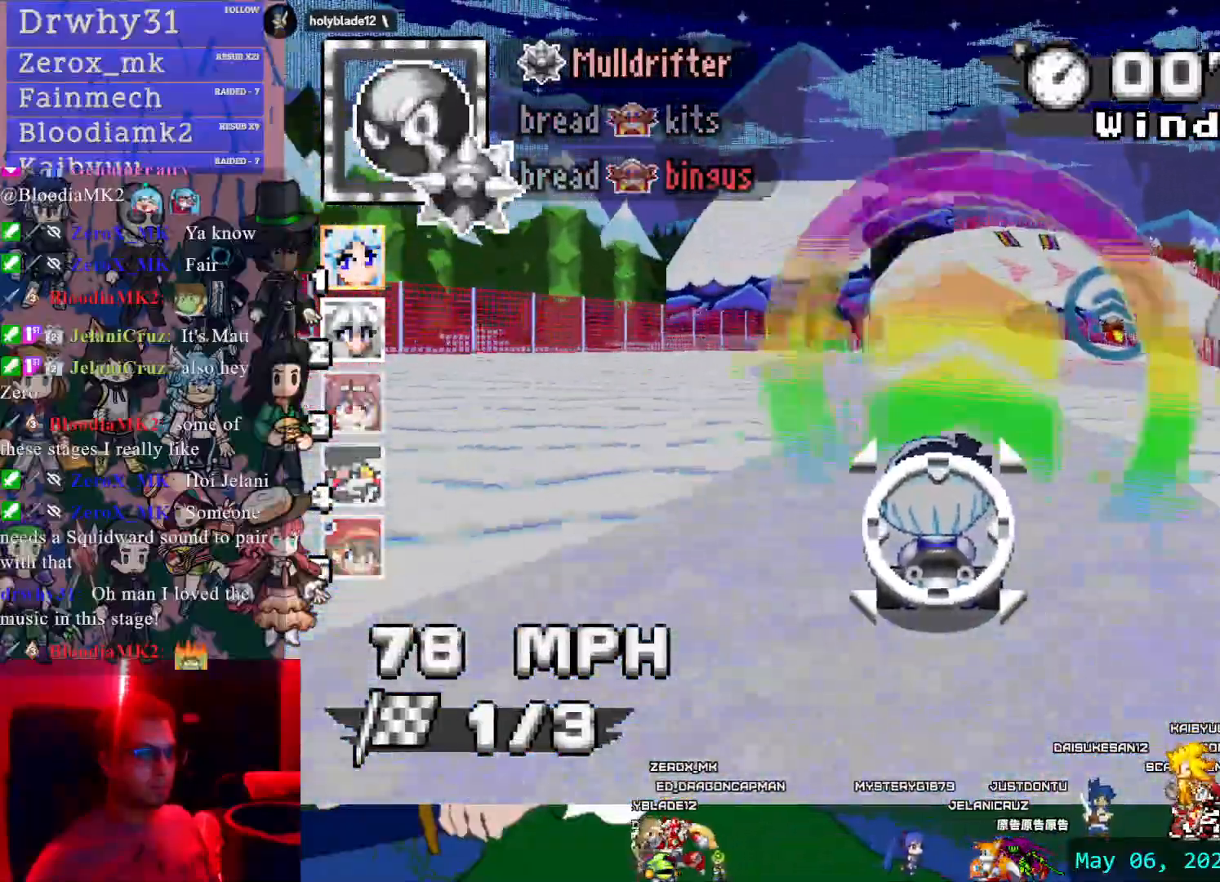
{"dt_ms": 500, "buttons": ["CROSS"], "left_stick": "center", "right_stick": "center", "events": [[183, "left_stick", "center"], [267, "left_stick", "left"], [417, "left_stick", "center"]]}
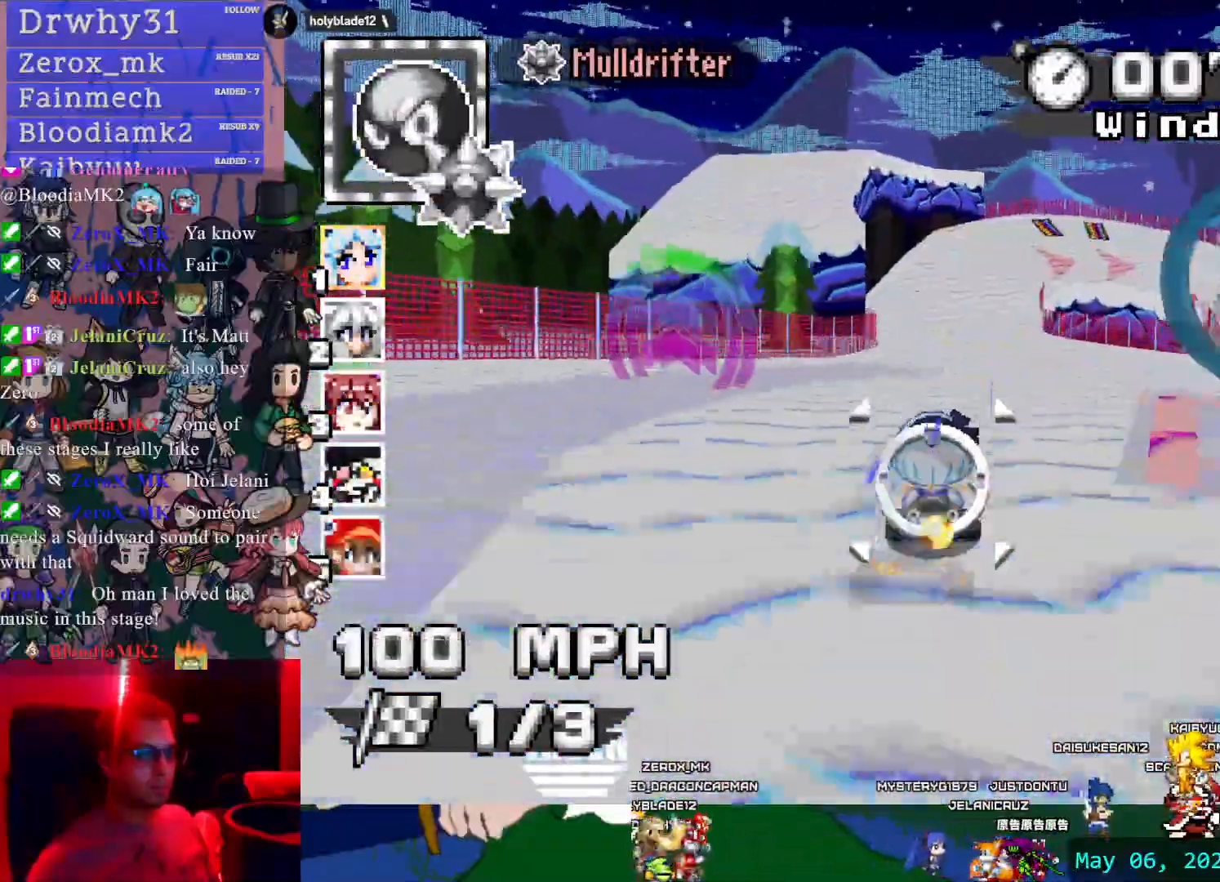
{"dt_ms": 500, "buttons": ["CROSS", "R1"], "left_stick": "down-right", "right_stick": "center", "events": [[100, "left_stick", "down-right"], [233, "R1", "down"], [267, "DPAD_DOWN", "down"], [317, "DPAD_DOWN", "up"]]}
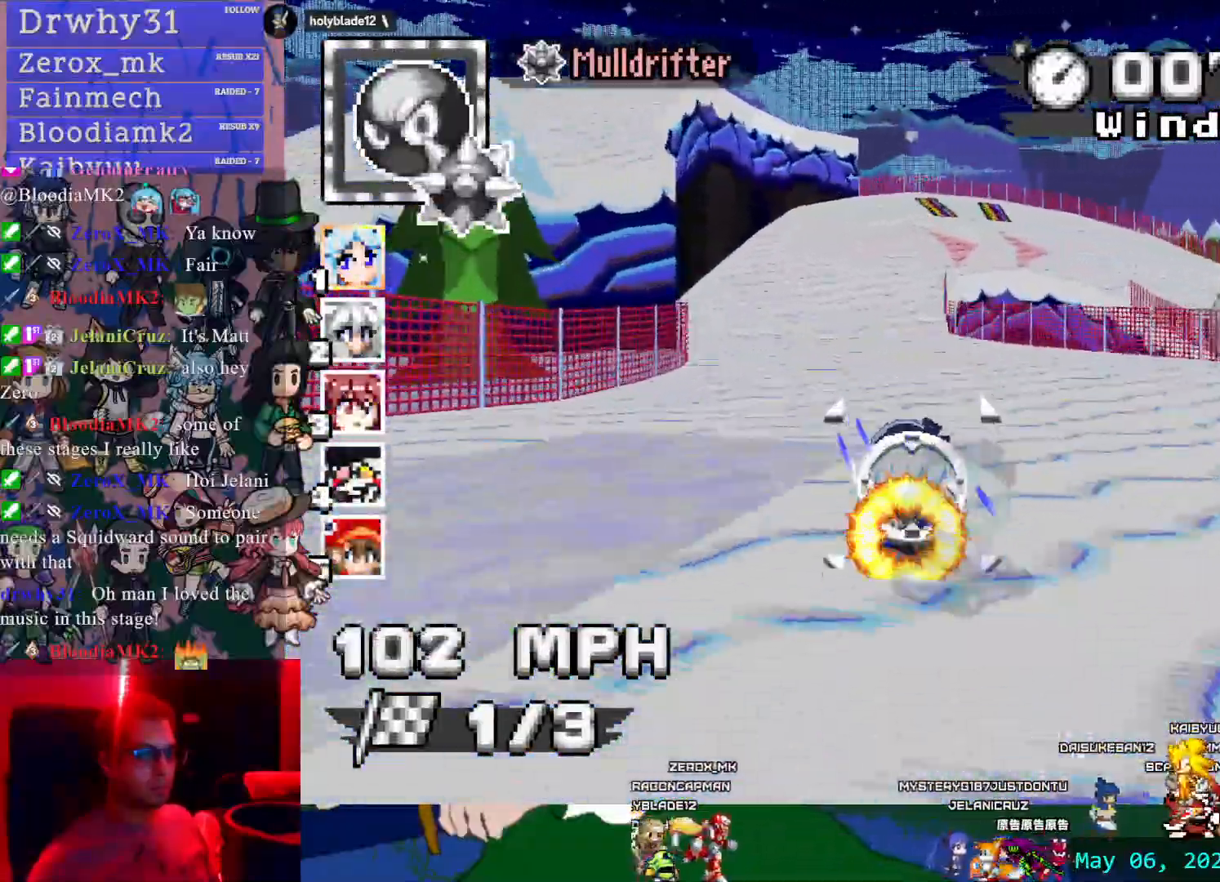
{"dt_ms": 500, "buttons": ["CROSS", "R1"], "left_stick": "center", "right_stick": "center", "events": [[150, "left_stick", "center"]]}
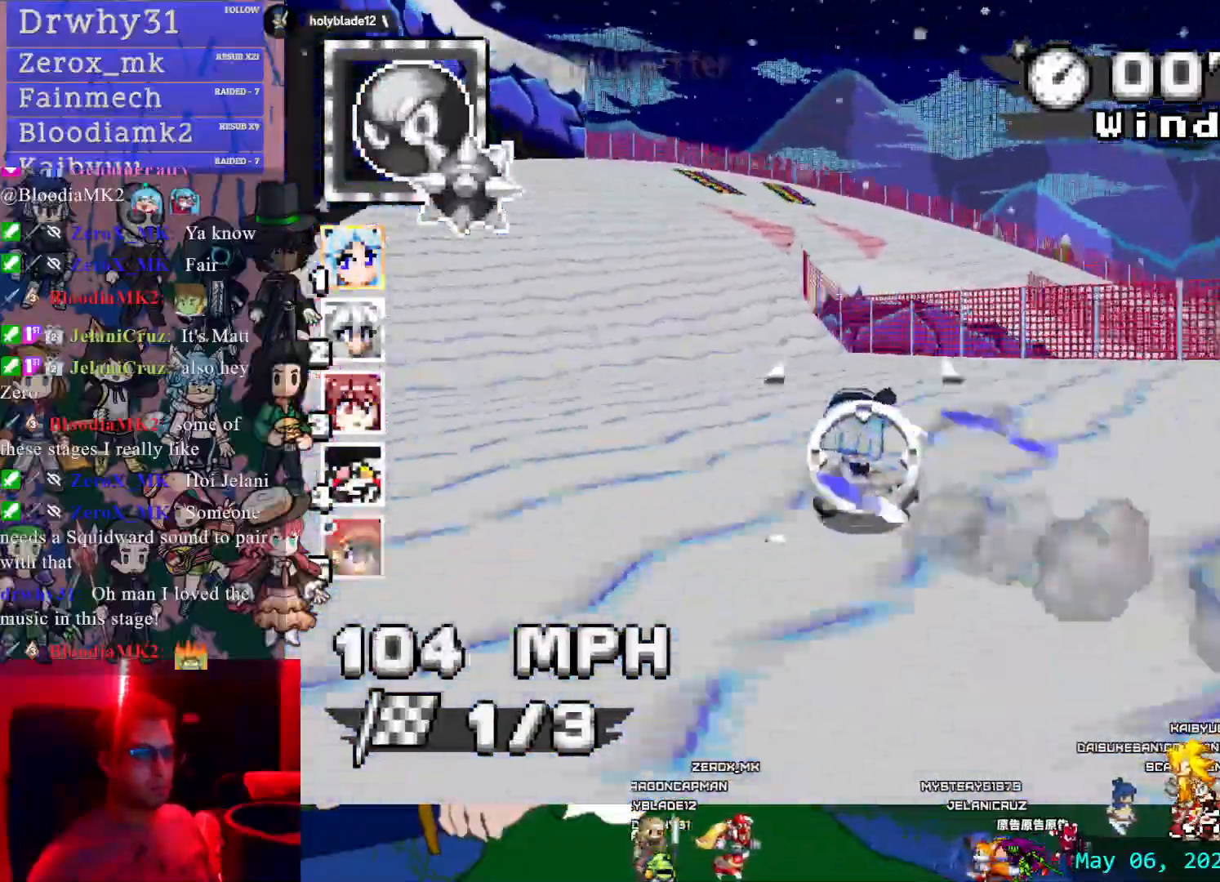
{"dt_ms": 500, "buttons": ["CROSS", "R1"], "left_stick": "center", "right_stick": "center", "events": [[133, "left_stick", "right"], [367, "left_stick", "center"]]}
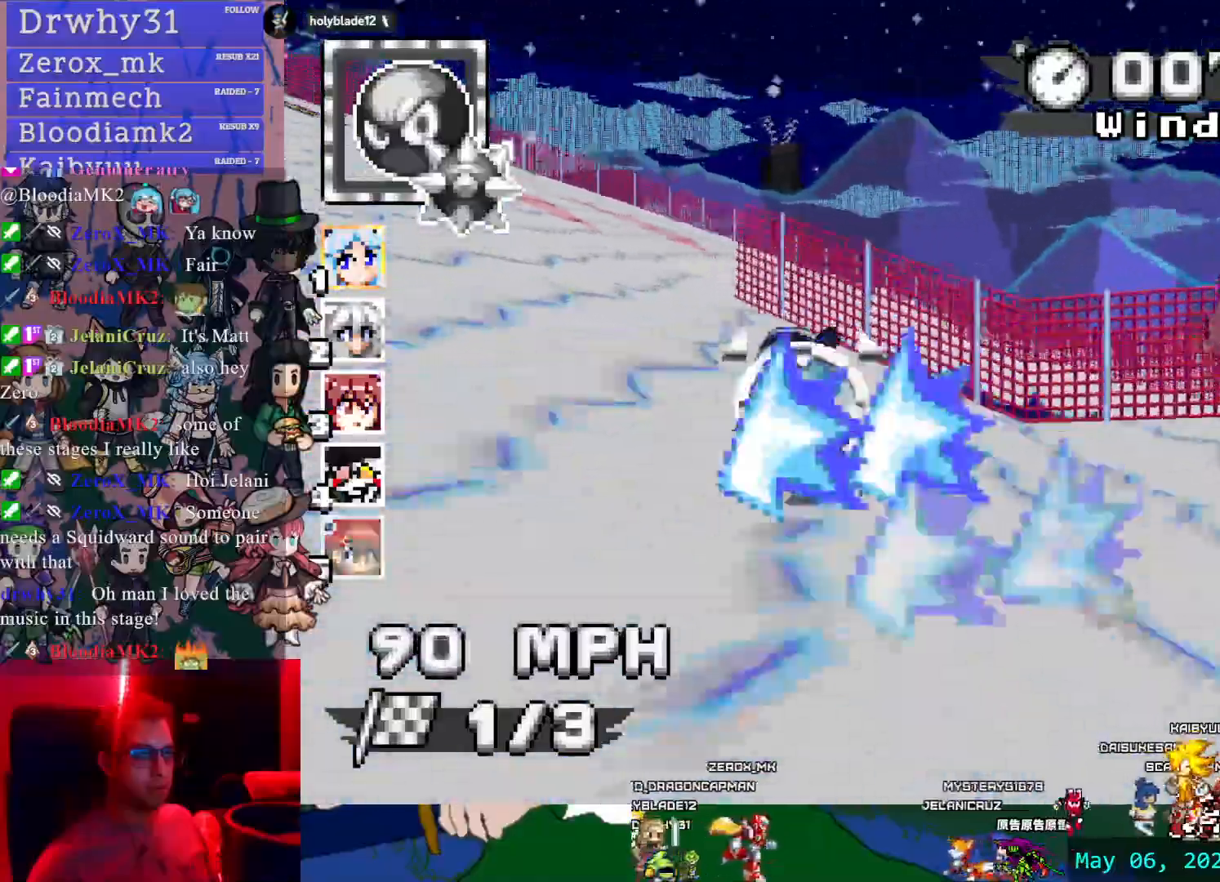
{"dt_ms": 1000, "buttons": ["CROSS"], "left_stick": "left", "right_stick": "center", "events": [[117, "left_stick", "down-right"], [850, "R1", "up"], [867, "left_stick", "center"], [917, "left_stick", "left"]]}
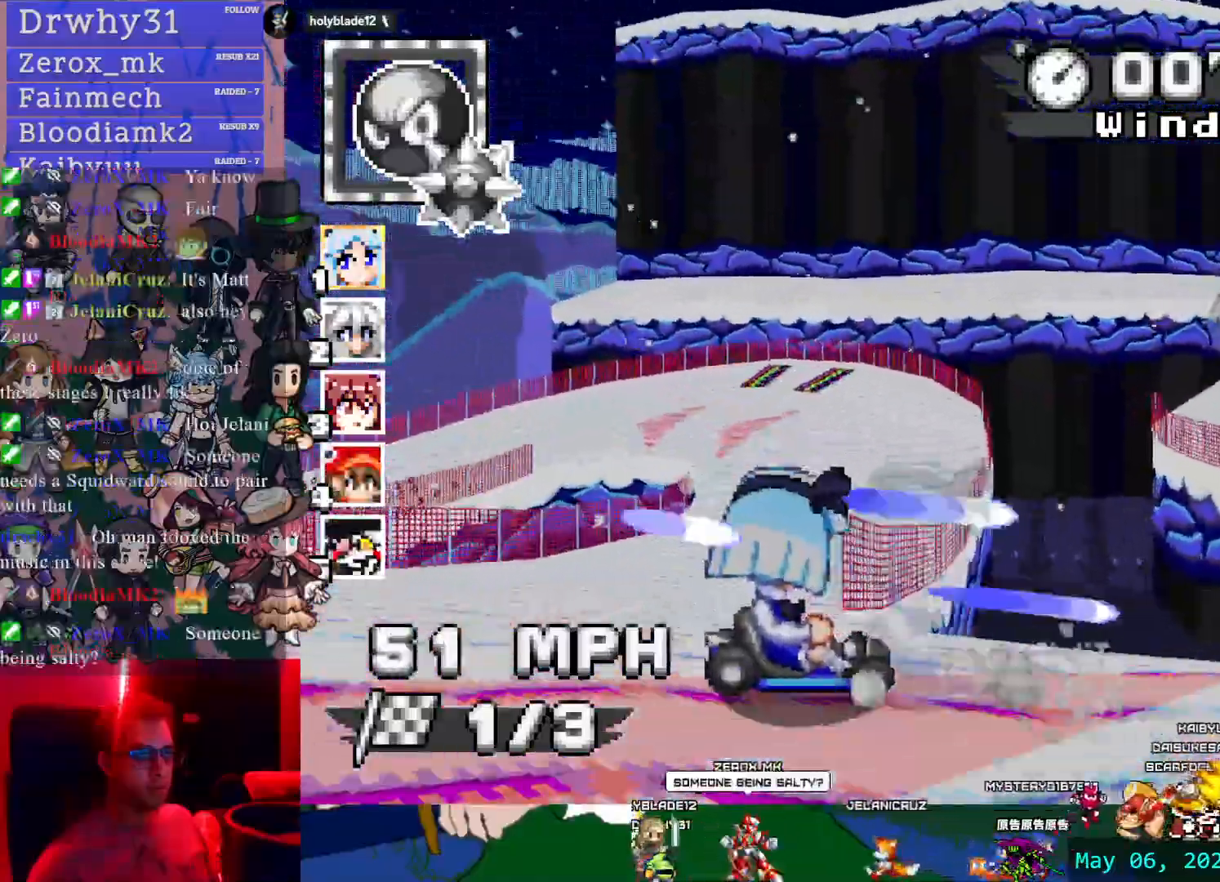
{"dt_ms": 500, "buttons": ["CROSS", "R1"], "left_stick": "center", "right_stick": "center", "events": [[50, "R1", "down"], [333, "left_stick", "center"], [383, "left_stick", "right"], [483, "left_stick", "center"]]}
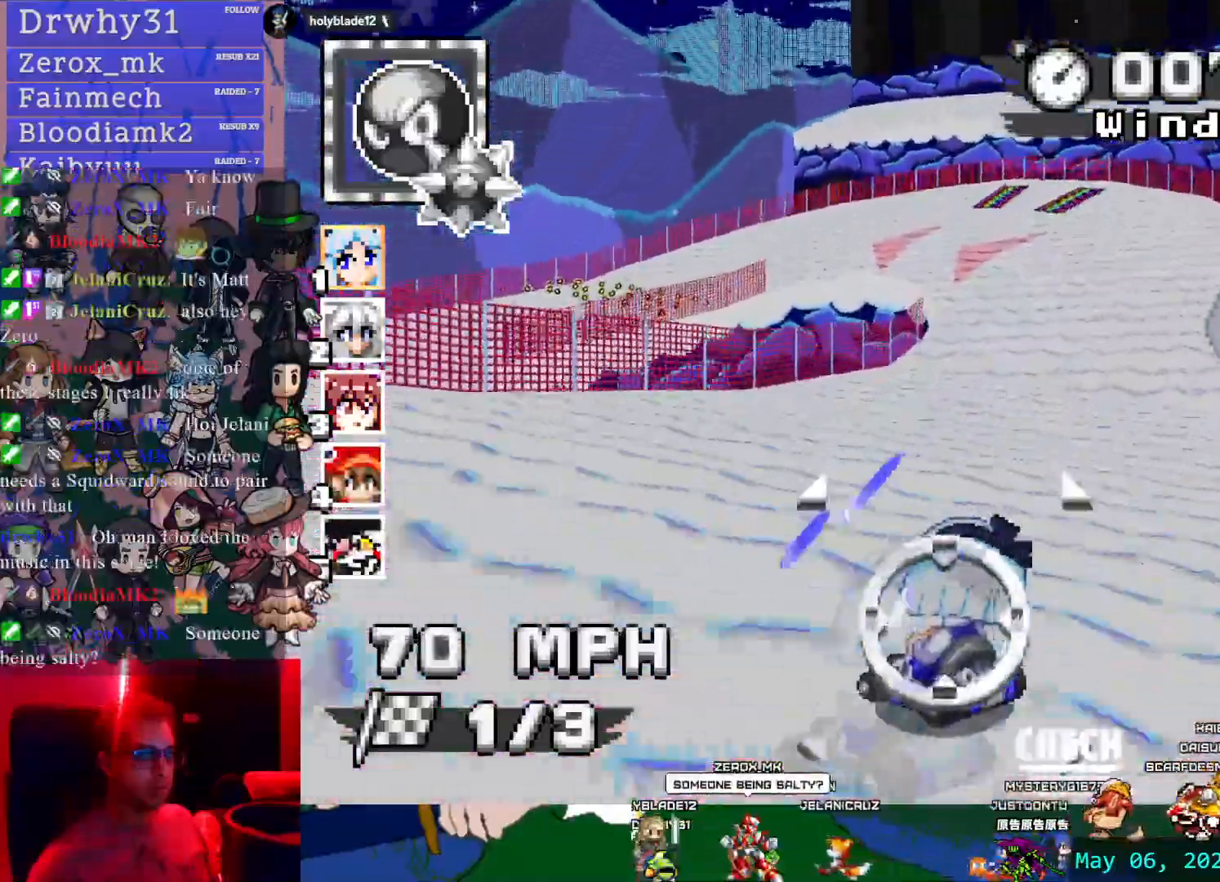
{"dt_ms": 500, "buttons": ["CROSS", "CIRCLE", "R1"], "left_stick": "left", "right_stick": "center"}
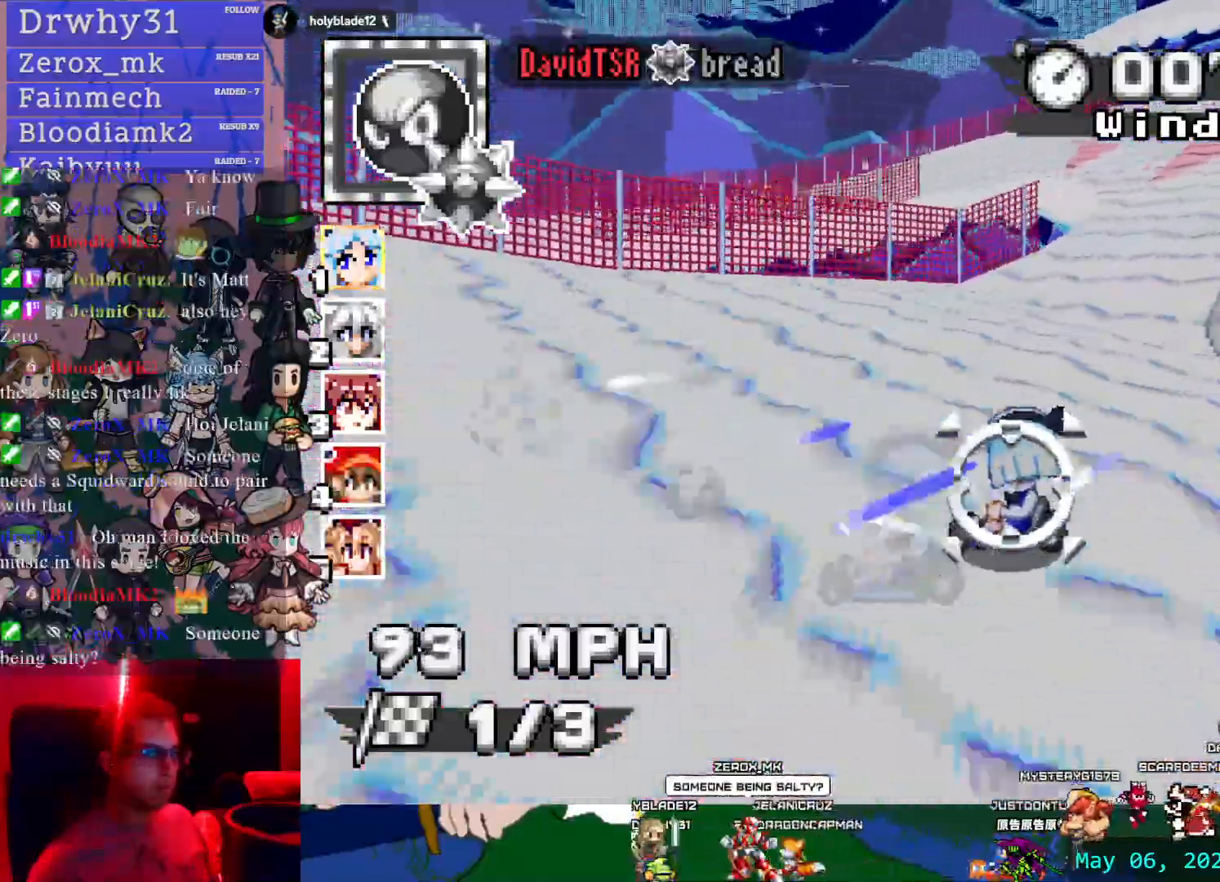
{"dt_ms": 500, "buttons": ["CROSS", "R1"], "left_stick": "center", "right_stick": "center", "events": [[117, "CIRCLE", "up"], [483, "left_stick", "center"]]}
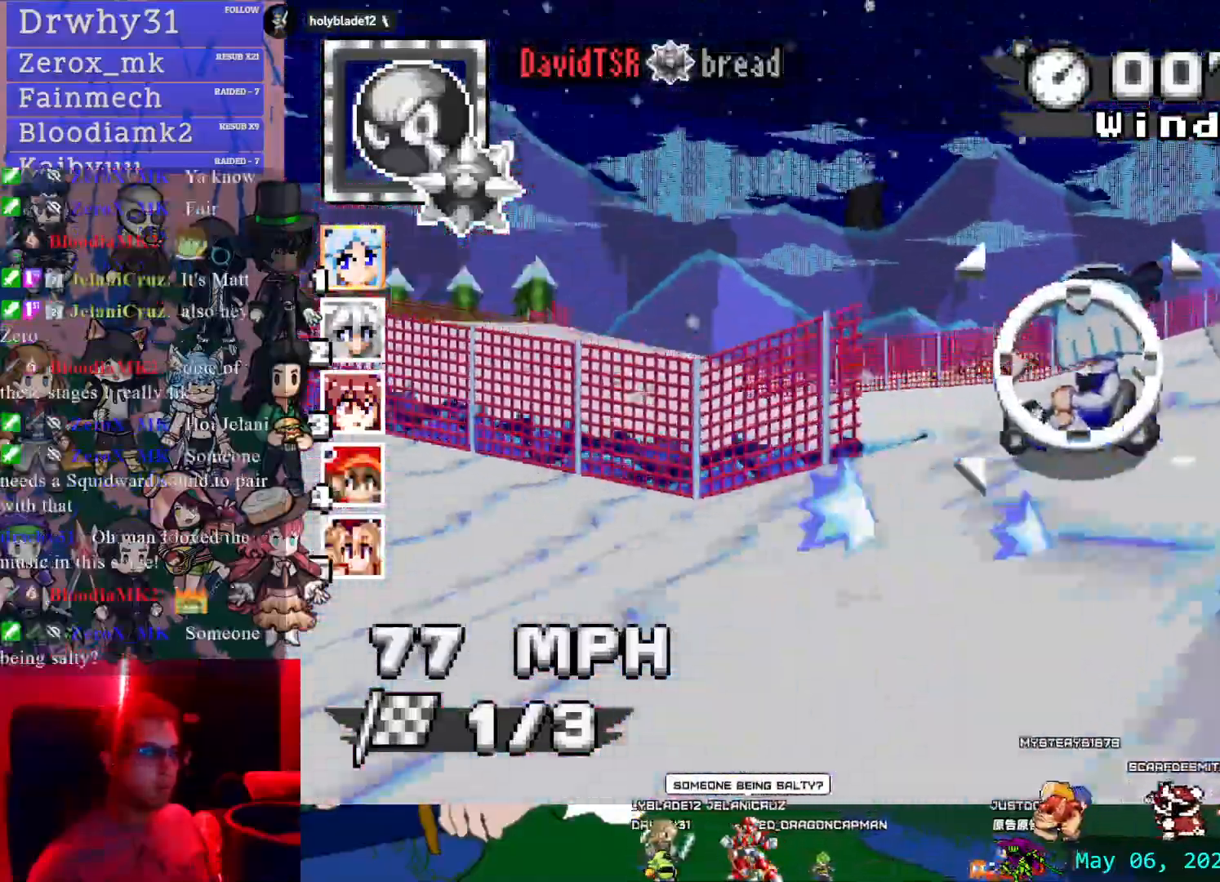
{"dt_ms": 1000, "buttons": ["CROSS", "L1"], "left_stick": "down", "right_stick": "center", "events": [[167, "left_stick", "left"], [517, "left_stick", "right"], [867, "R1", "up"], [933, "left_stick", "down"], [950, "L1", "down"]]}
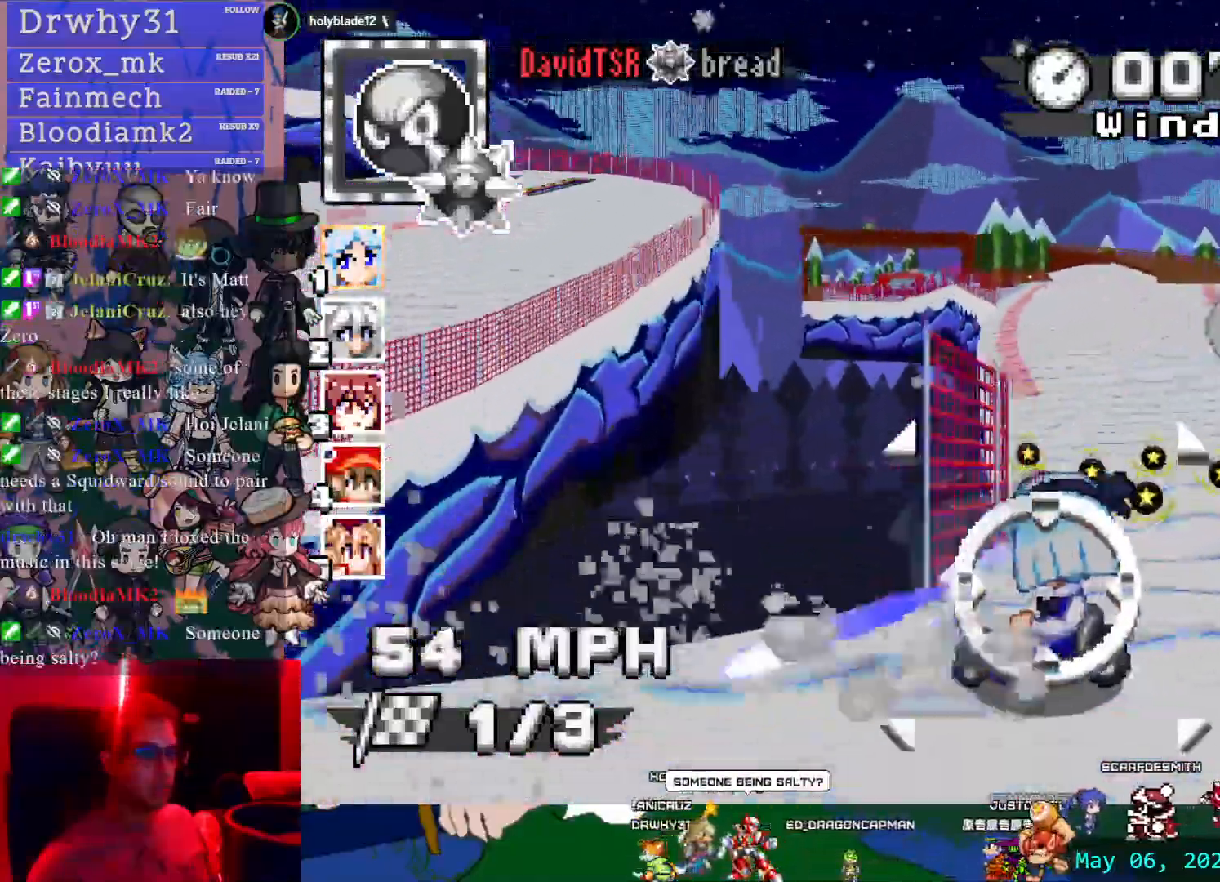
{"dt_ms": 500, "buttons": ["CROSS"], "left_stick": "center", "right_stick": "center"}
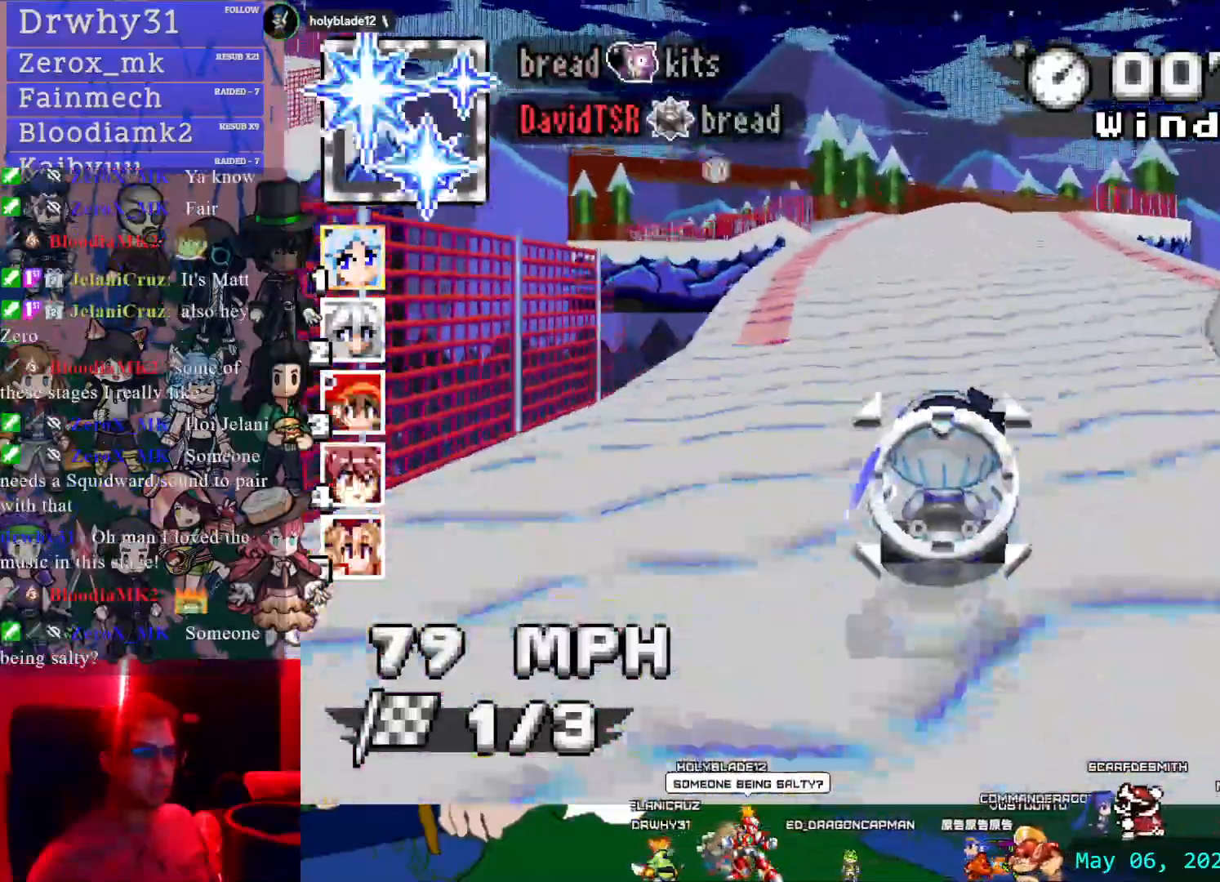
{"dt_ms": 500, "buttons": ["CROSS"], "left_stick": "center", "right_stick": "center", "events": [[183, "left_stick", "down-right"], [350, "left_stick", "center"], [367, "DPAD_LEFT", "down"], [483, "DPAD_LEFT", "up"]]}
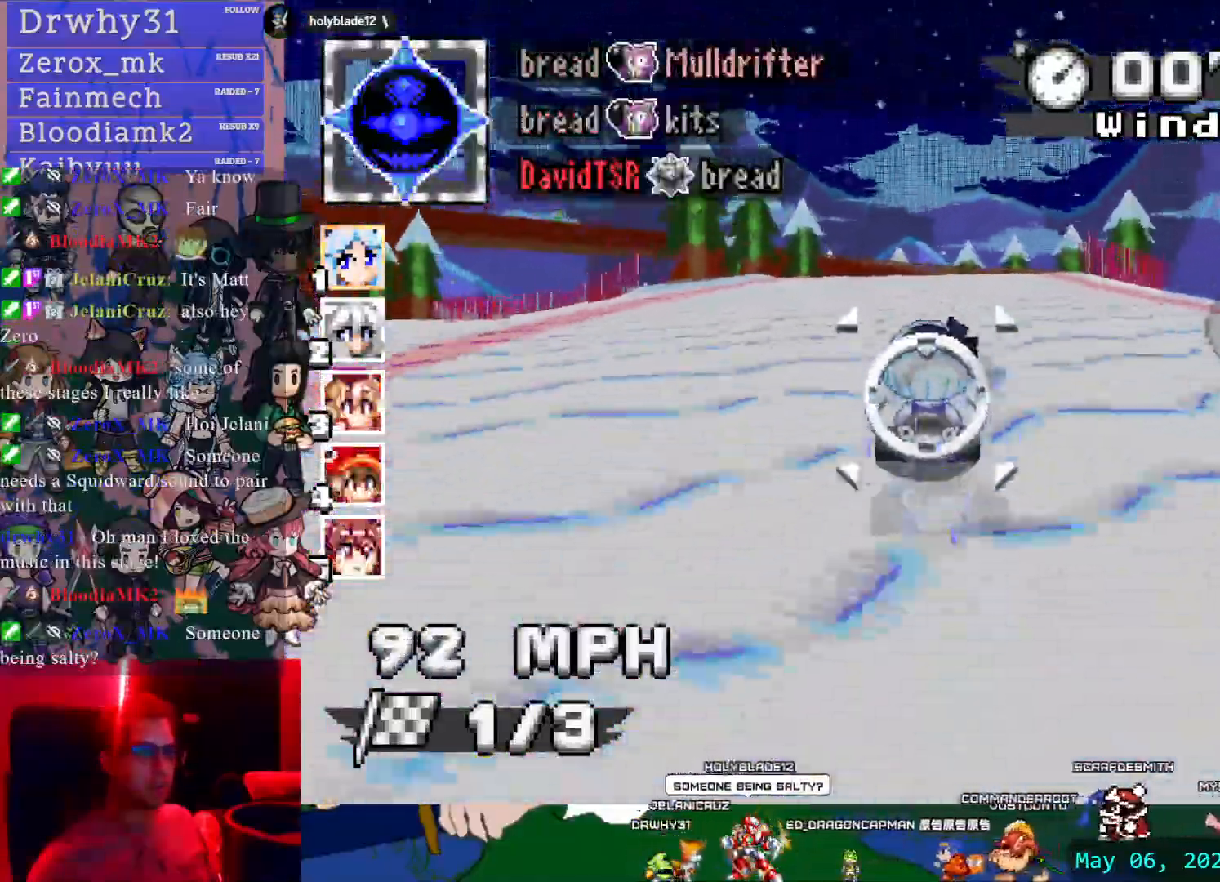
{"dt_ms": 500, "buttons": ["CROSS", "R1"], "left_stick": "center", "right_stick": "center", "events": [[17, "left_stick", "left"], [67, "R1", "down"], [283, "DPAD_DOWN", "down"], [333, "DPAD_DOWN", "up"], [350, "left_stick", "center"]]}
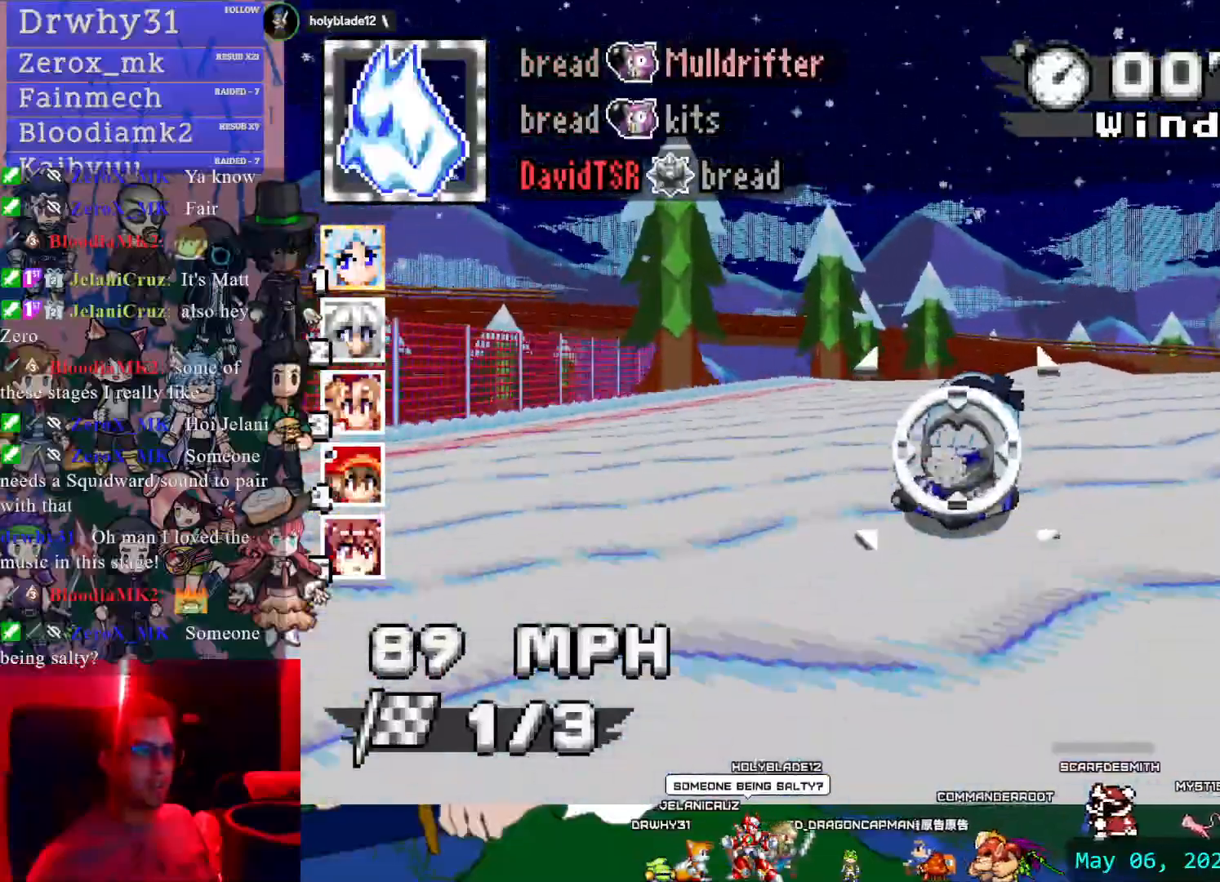
{"dt_ms": 500, "buttons": ["CROSS", "R1"], "left_stick": "down-right", "right_stick": "center", "events": [[100, "left_stick", "down-right"]]}
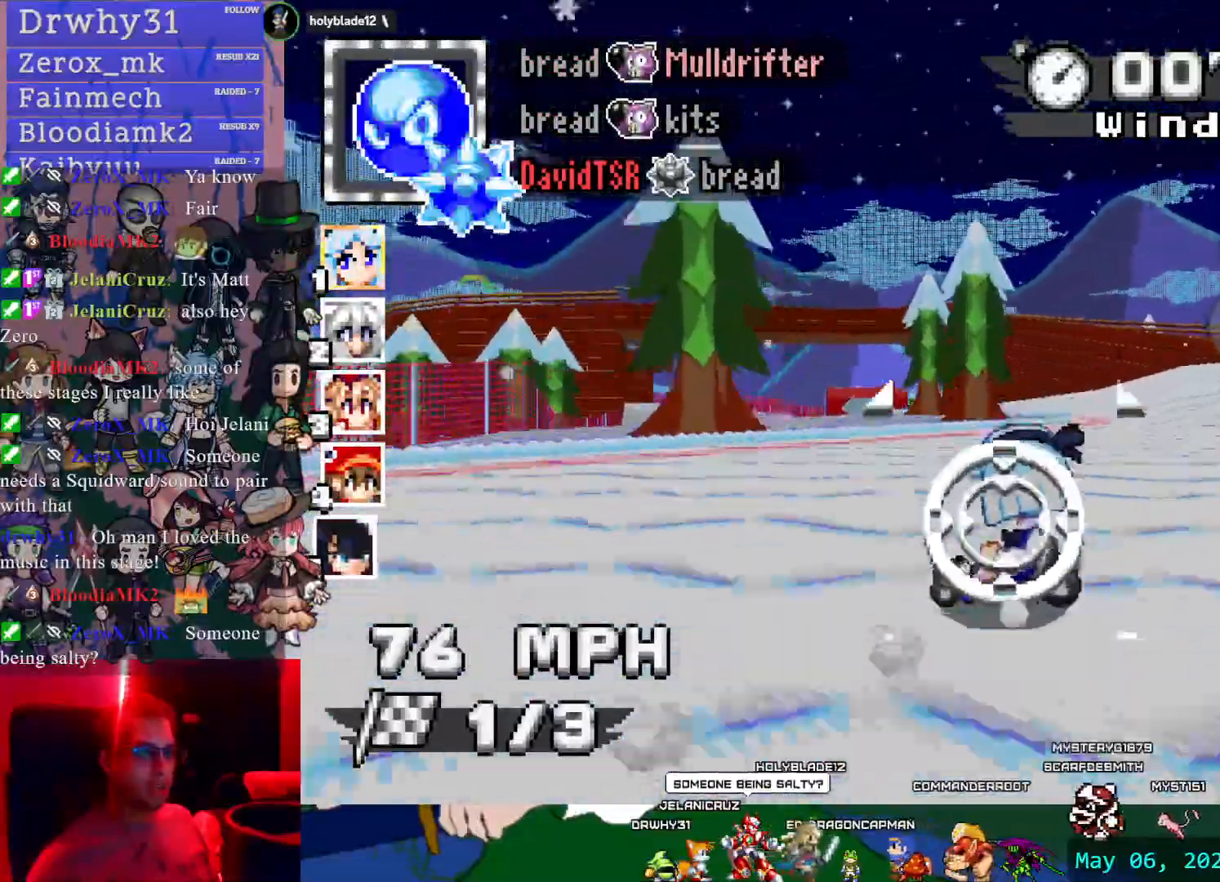
{"dt_ms": 500, "buttons": ["CROSS", "R1"], "left_stick": "down-right", "right_stick": "center", "events": [[133, "L1", "down"], [283, "L1", "up"]]}